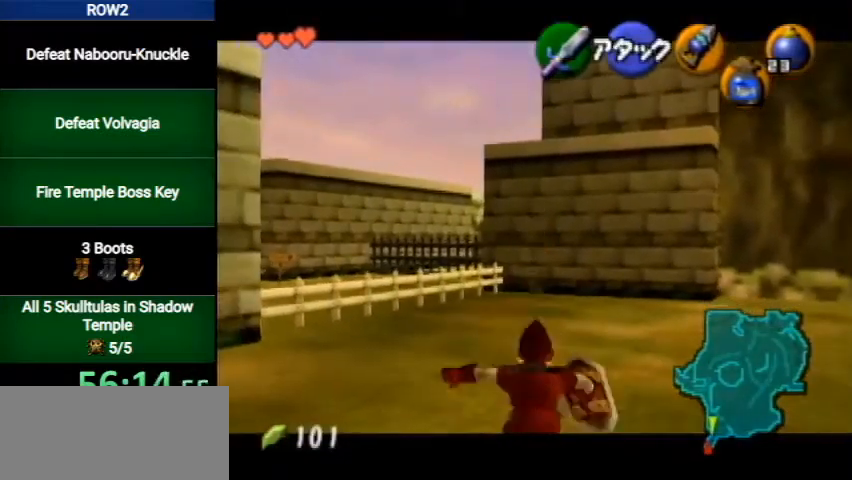
Gameplay with a controller (Nintendo layout); each line is a JSON object with the inputs held at the frame after it. "events" lists button and stick changes between this image and that frame as [ms after this image, input, new state], when the widget could be followed in between. Not read: L3 R3.
{"buttons": ["L1", "R1"], "left_stick": "down-left", "right_stick": "center", "events": [[167, "L1", "down"], [233, "R1", "down"]]}
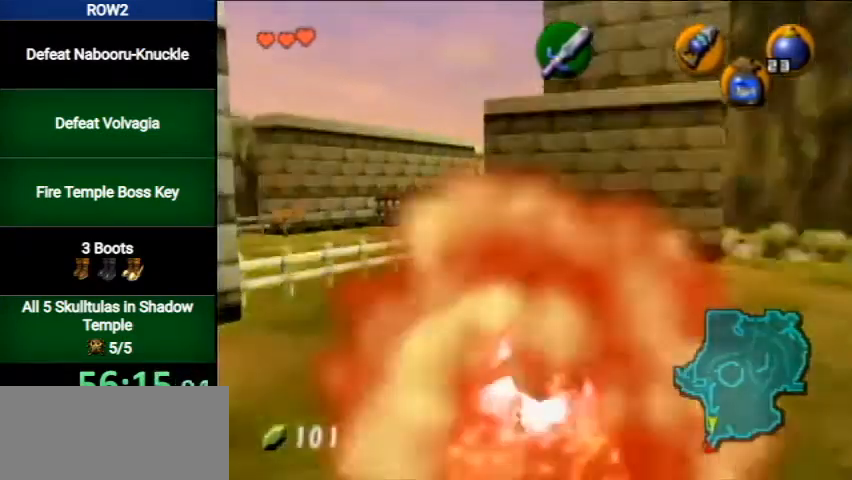
{"buttons": ["L1"], "left_stick": "down", "right_stick": "center", "events": [[33, "R1", "up"], [333, "X", "down"], [400, "left_stick", "down"], [500, "X", "up"]]}
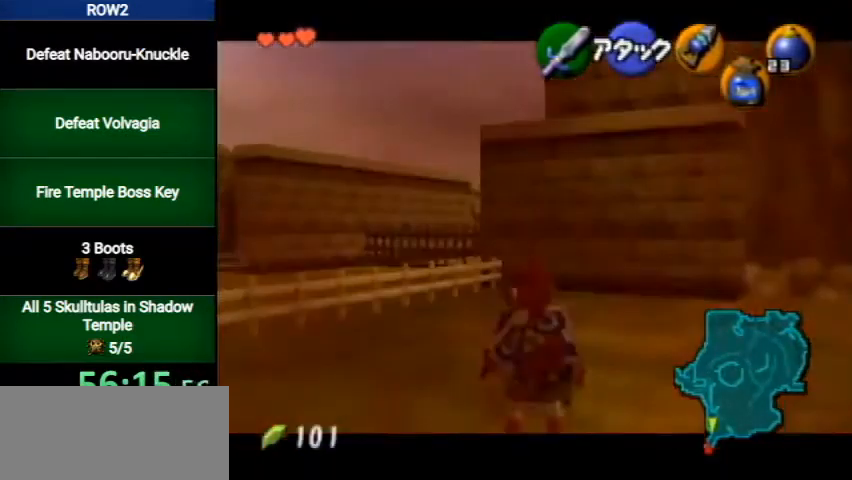
{"buttons": ["L1"], "left_stick": "down", "right_stick": "center", "events": []}
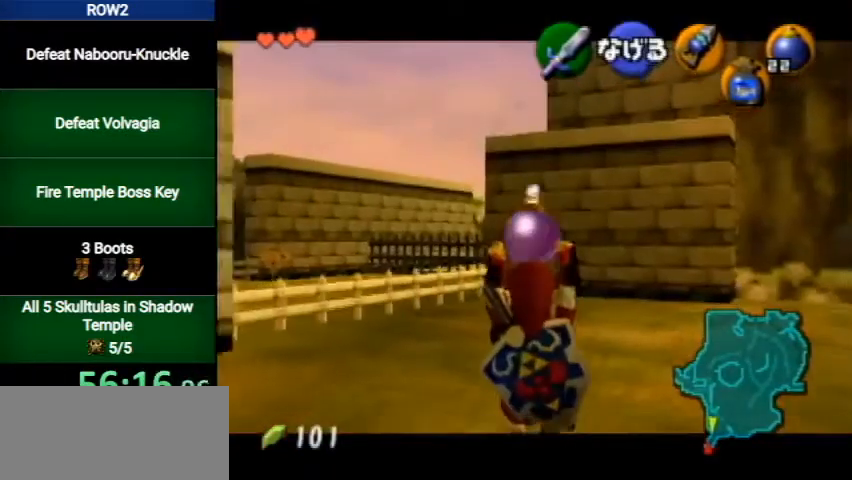
{"buttons": ["L1"], "left_stick": "down", "right_stick": "center", "events": []}
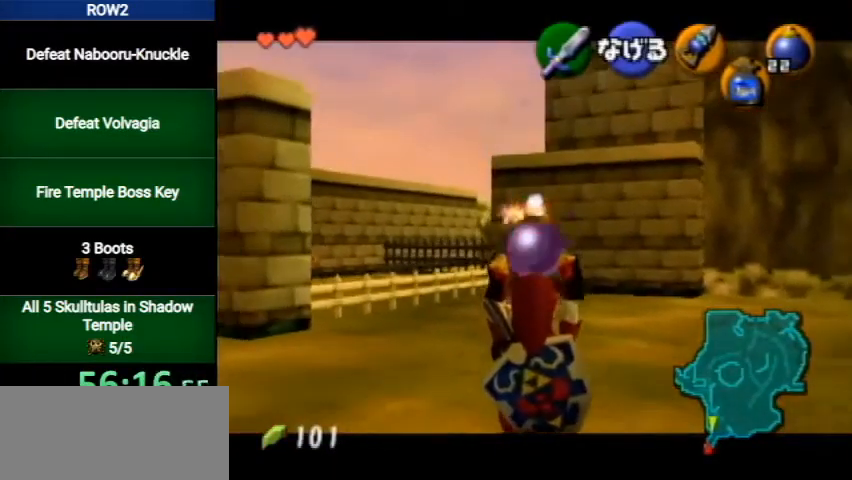
{"buttons": ["L1"], "left_stick": "down", "right_stick": "center", "events": []}
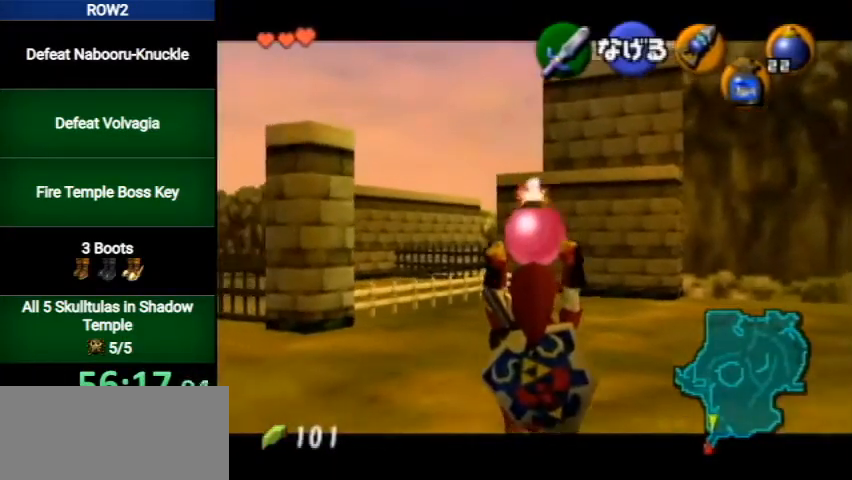
{"buttons": ["L1"], "left_stick": "down", "right_stick": "center", "events": []}
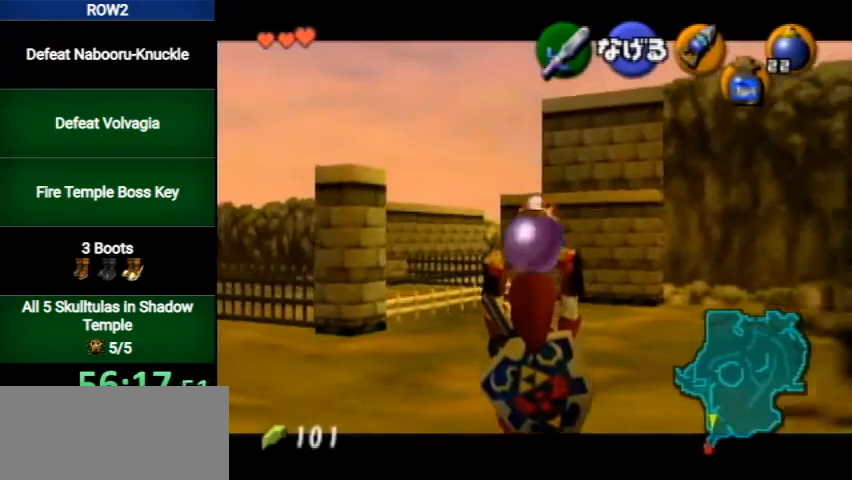
{"buttons": ["L1"], "left_stick": "down", "right_stick": "center", "events": []}
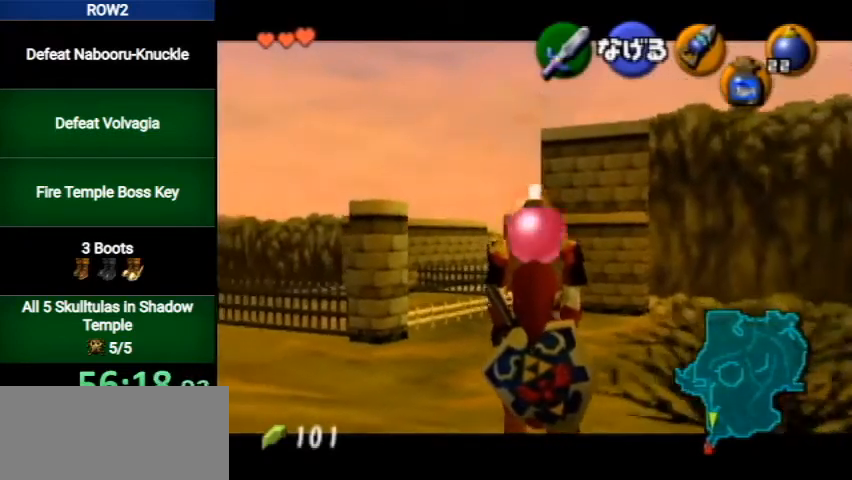
{"buttons": ["L1", "R1"], "left_stick": "center", "right_stick": "center", "events": [[200, "R1", "down"], [400, "left_stick", "center"]]}
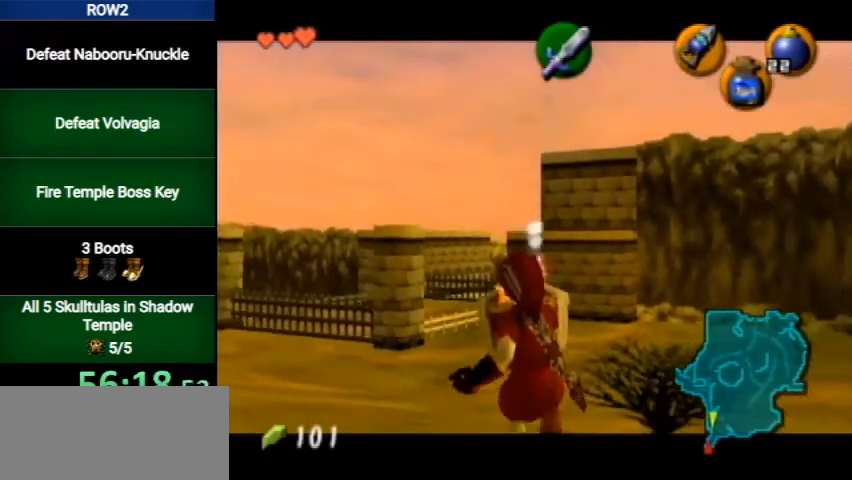
{"buttons": [], "left_stick": "down-left", "right_stick": "center", "events": [[267, "A", "down"], [367, "A", "up"], [367, "L1", "up"], [367, "R1", "up"], [433, "left_stick", "down-left"]]}
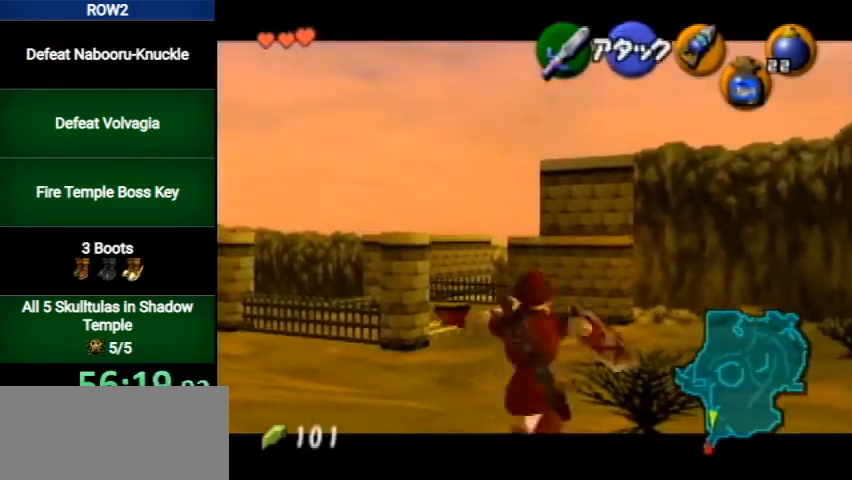
{"buttons": ["L1", "R1"], "left_stick": "down-left", "right_stick": "center", "events": [[233, "L1", "down"], [267, "R1", "down"]]}
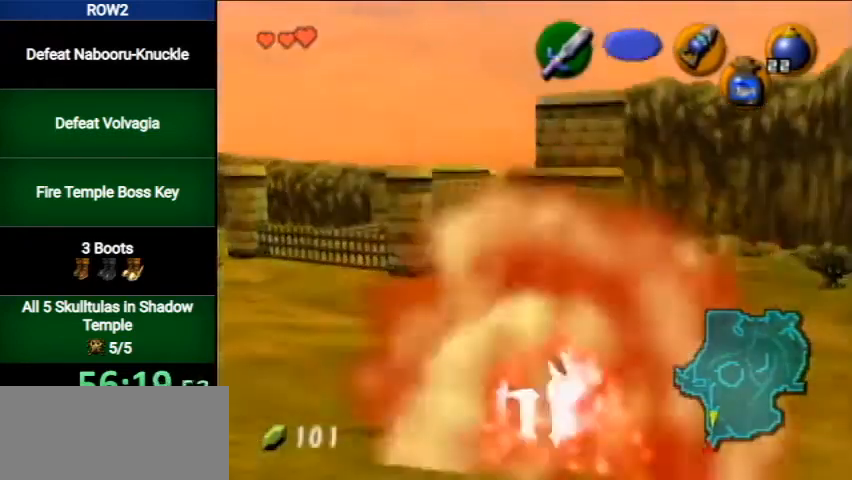
{"buttons": ["L1"], "left_stick": "down-left", "right_stick": "center", "events": [[67, "R1", "up"]]}
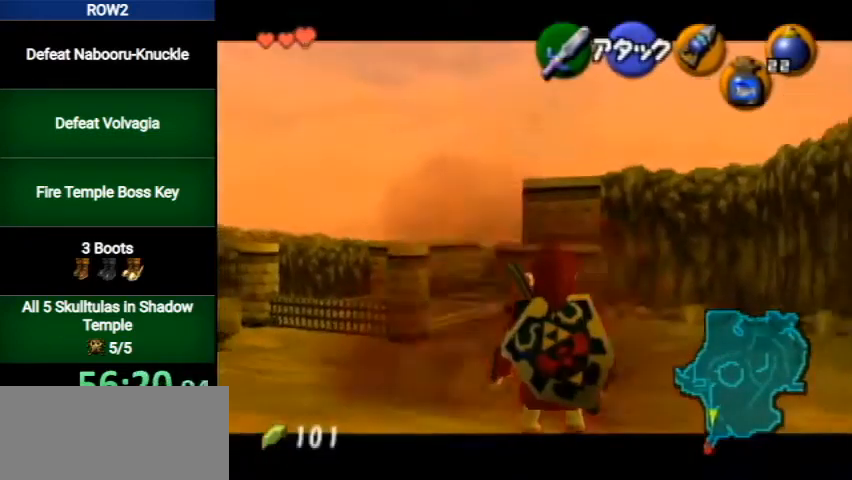
{"buttons": ["L1"], "left_stick": "down-left", "right_stick": "center", "events": []}
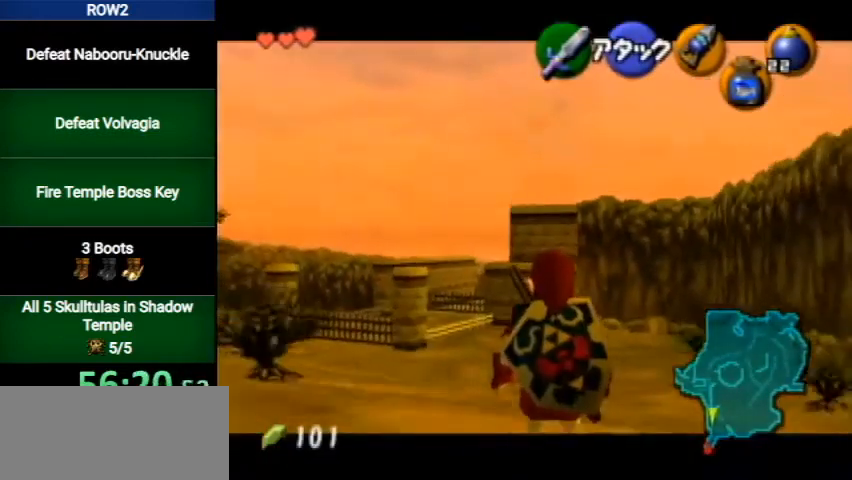
{"buttons": ["L1"], "left_stick": "down-left", "right_stick": "center", "events": []}
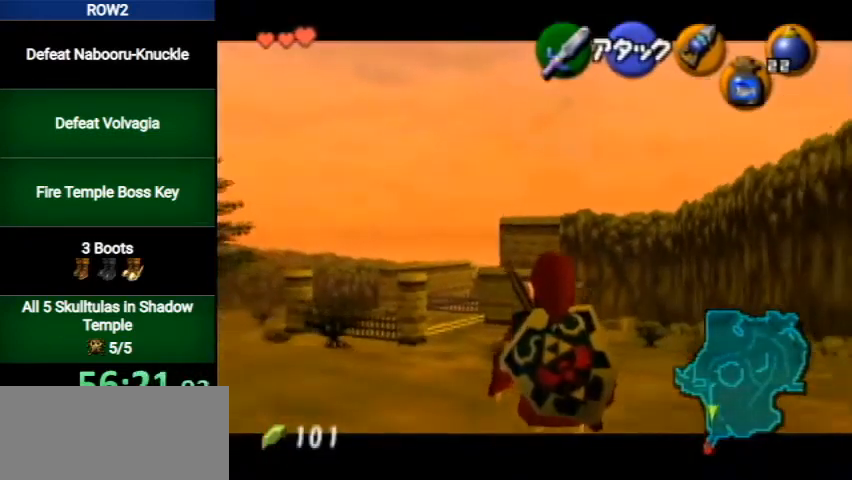
{"buttons": ["L1"], "left_stick": "down-left", "right_stick": "center", "events": []}
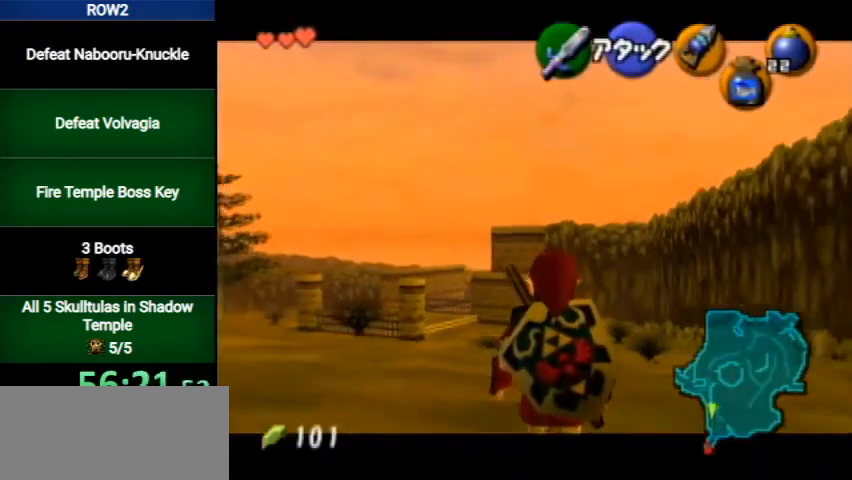
{"buttons": ["L1"], "left_stick": "down-left", "right_stick": "center", "events": []}
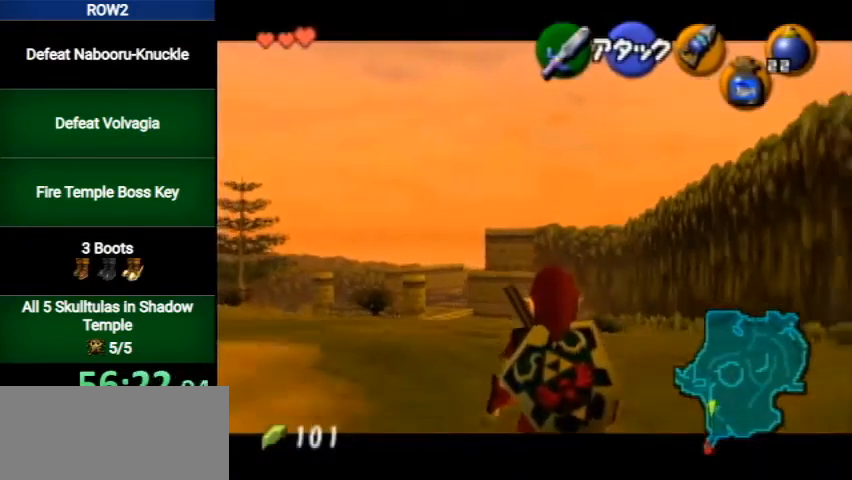
{"buttons": ["L1"], "left_stick": "down-left", "right_stick": "center", "events": [[67, "R1", "down"], [500, "R1", "up"]]}
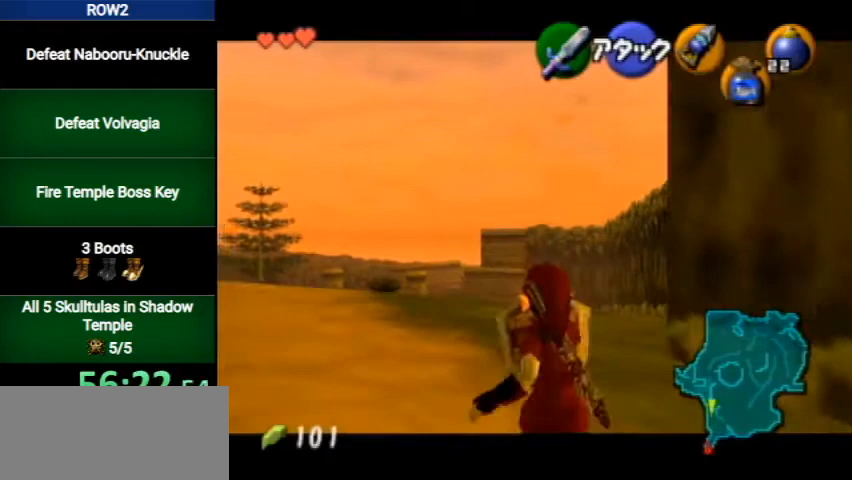
{"buttons": ["L1"], "left_stick": "down-left", "right_stick": "center", "events": [[400, "L1", "up"], [500, "L1", "down"]]}
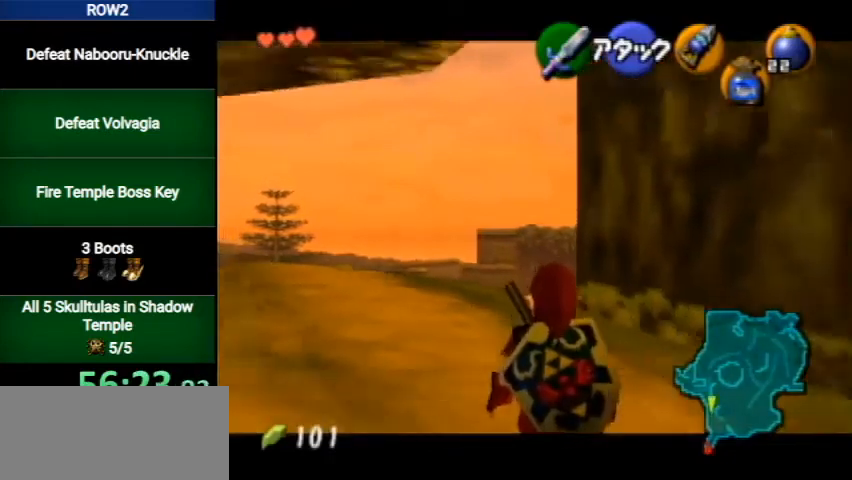
{"buttons": ["L1"], "left_stick": "down-left", "right_stick": "center", "events": []}
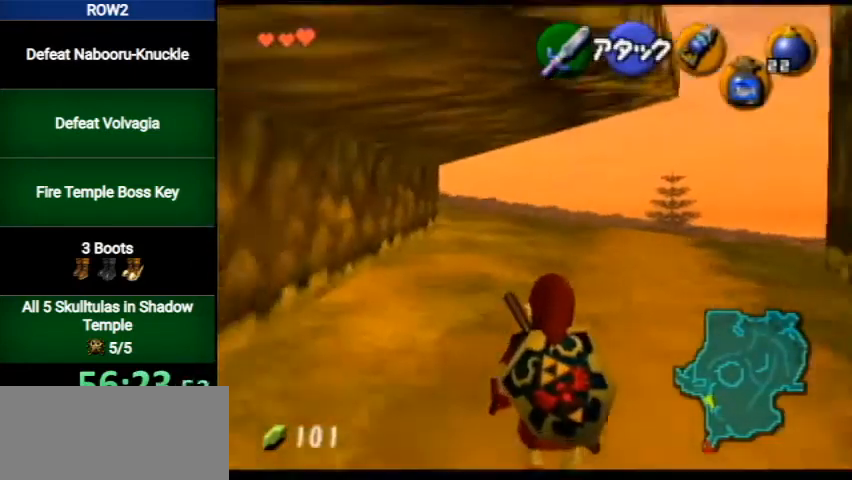
{"buttons": ["L1"], "left_stick": "down-left", "right_stick": "center", "events": []}
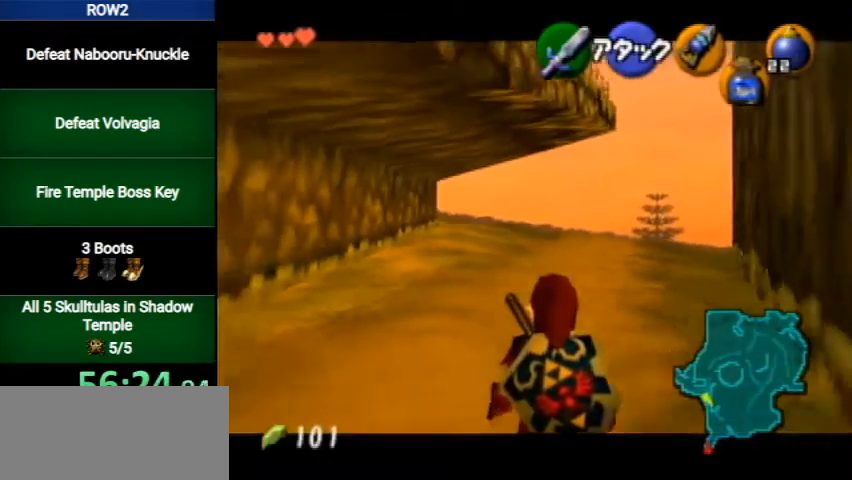
{"buttons": ["L1"], "left_stick": "down-left", "right_stick": "center", "events": []}
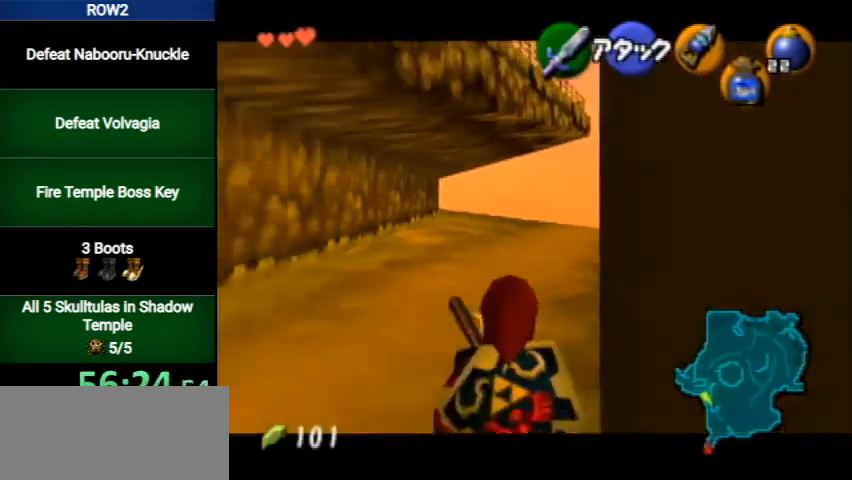
{"buttons": ["L1"], "left_stick": "down-left", "right_stick": "center", "events": []}
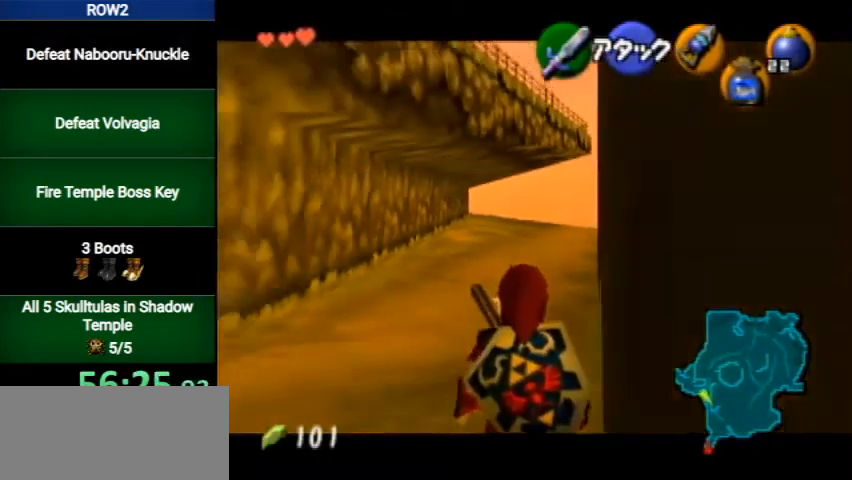
{"buttons": ["L1"], "left_stick": "down-left", "right_stick": "center", "events": []}
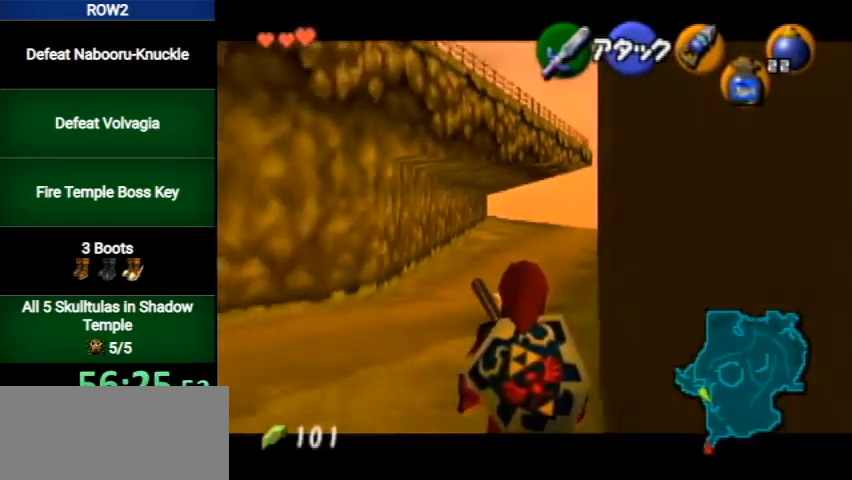
{"buttons": ["L1"], "left_stick": "down-left", "right_stick": "center", "events": []}
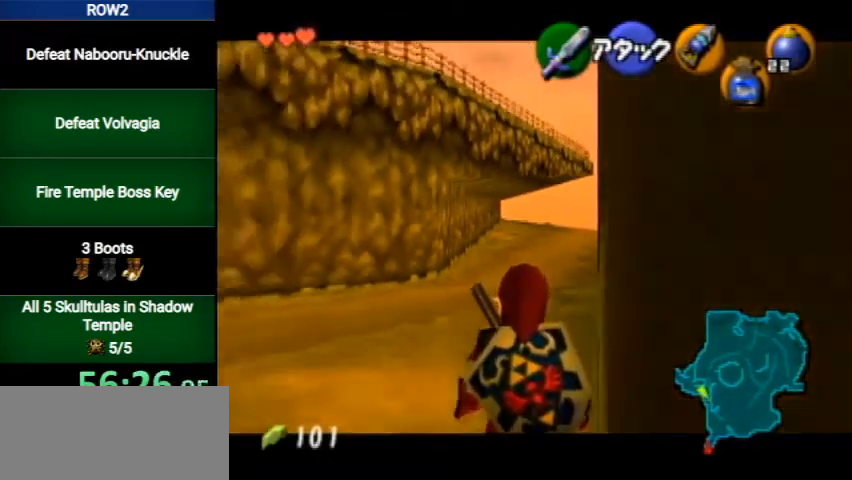
{"buttons": ["L1", "R1"], "left_stick": "down-left", "right_stick": "center", "events": [[267, "R1", "down"]]}